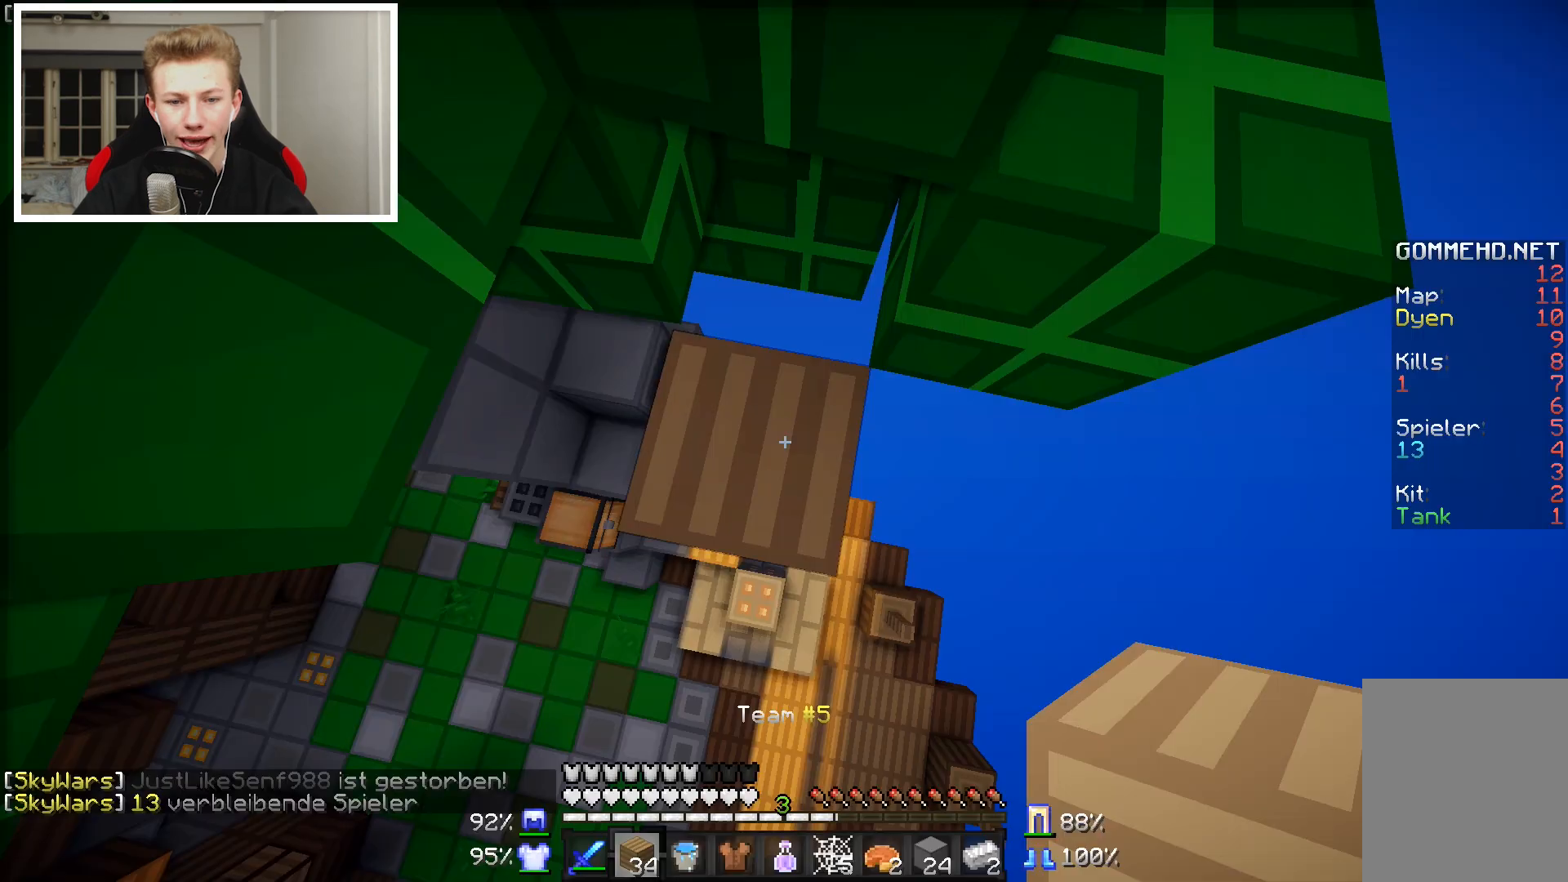
Gameplay with keyboard and mouse; each line is a JSON object with the keys and mouse buttons held at the frame after it. "events" lists presses ("down") and releases ("up") of "a", "d", "s", "w", "mouse_left" and "mouse_right" between this image and that frame as [ms after this image, input, new state], when the widget could be followed in between. "mouse_left", "mouse_right" = the "left", "right" buttons of the "mouse" list. No other keys are recorded. Fast repeated clicks can show as one long hold. Mouse movement is not recorded.
{"keys": ["d"], "mouse": [], "events": [[200, "d", "down"]]}
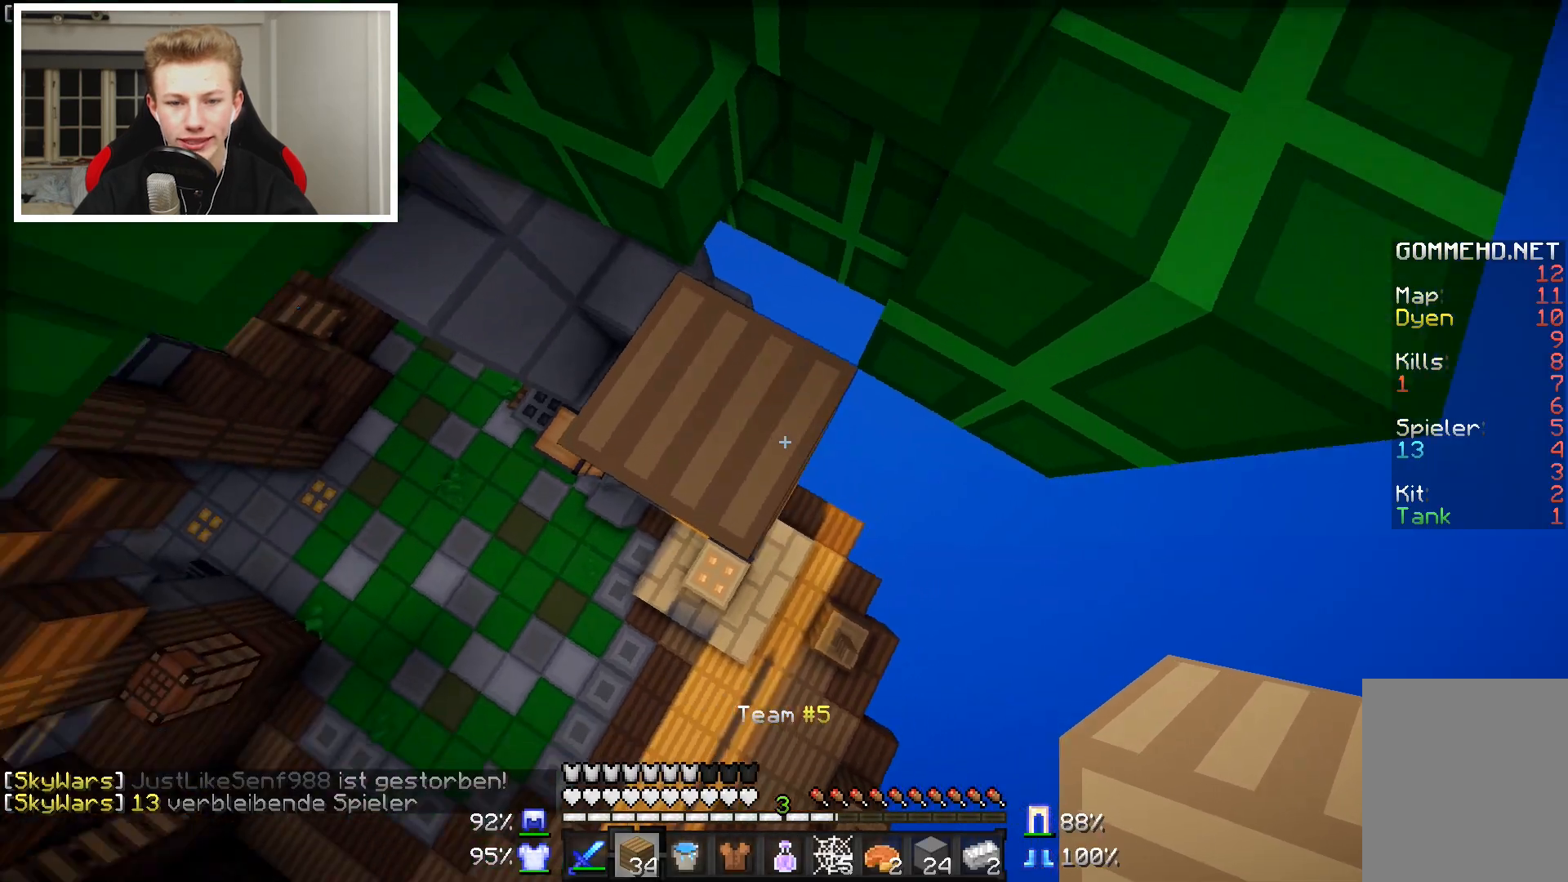
{"keys": ["d"], "mouse": ["right"], "events": [[50, "s", "down"], [200, "mouse_right", "down"], [300, "s", "up"], [350, "d", "up"], [450, "d", "down"]]}
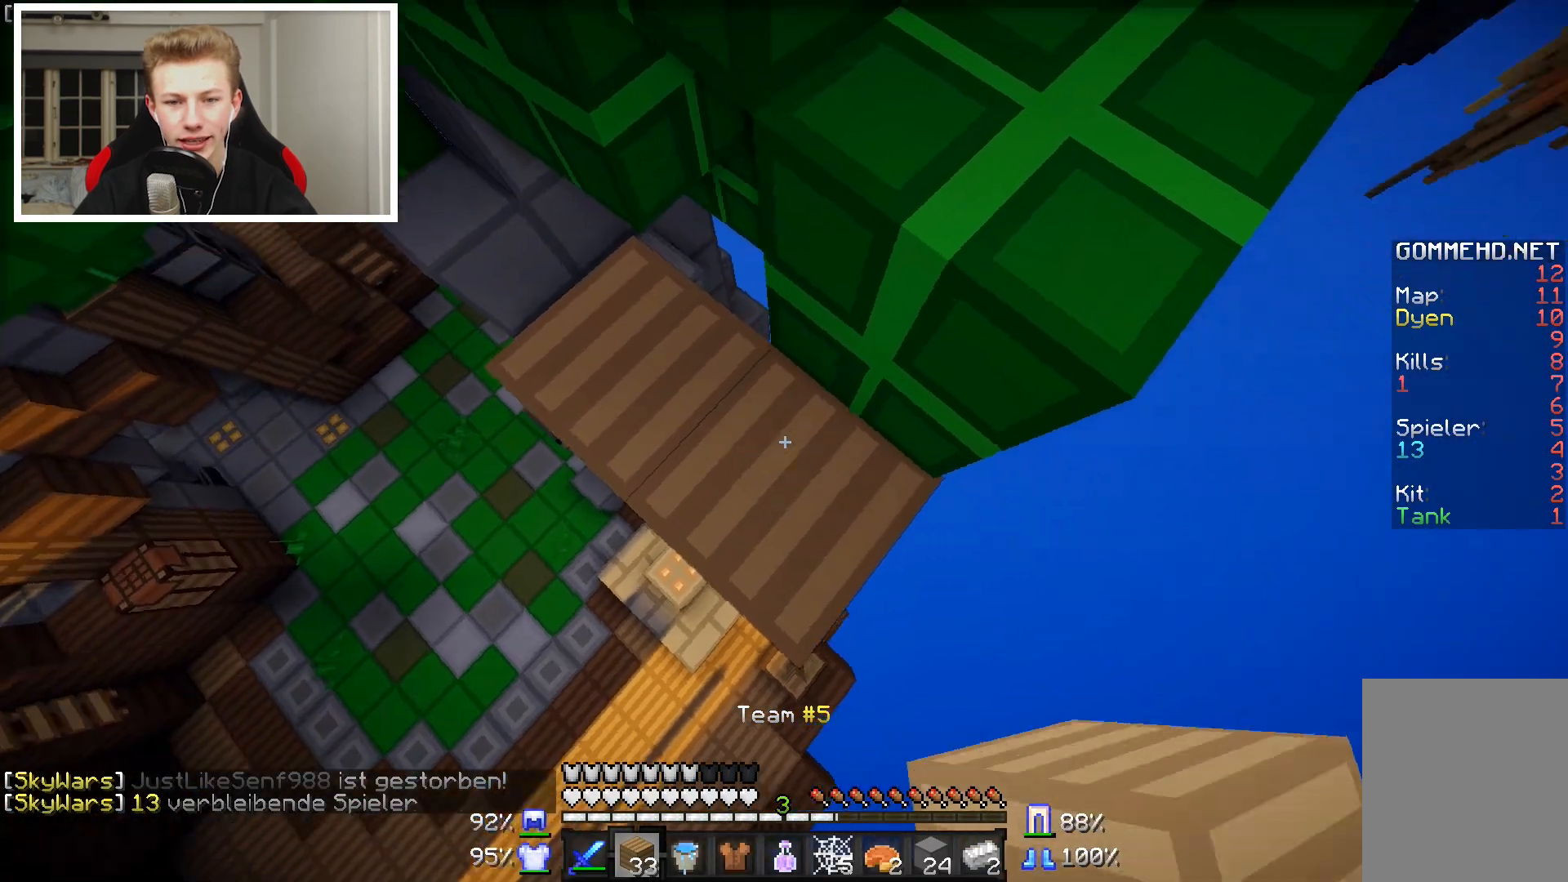
{"keys": ["d", "w"], "mouse": [], "events": [[100, "mouse_right", "up"], [100, "w", "down"], [150, "d", "up"], [500, "d", "down"]]}
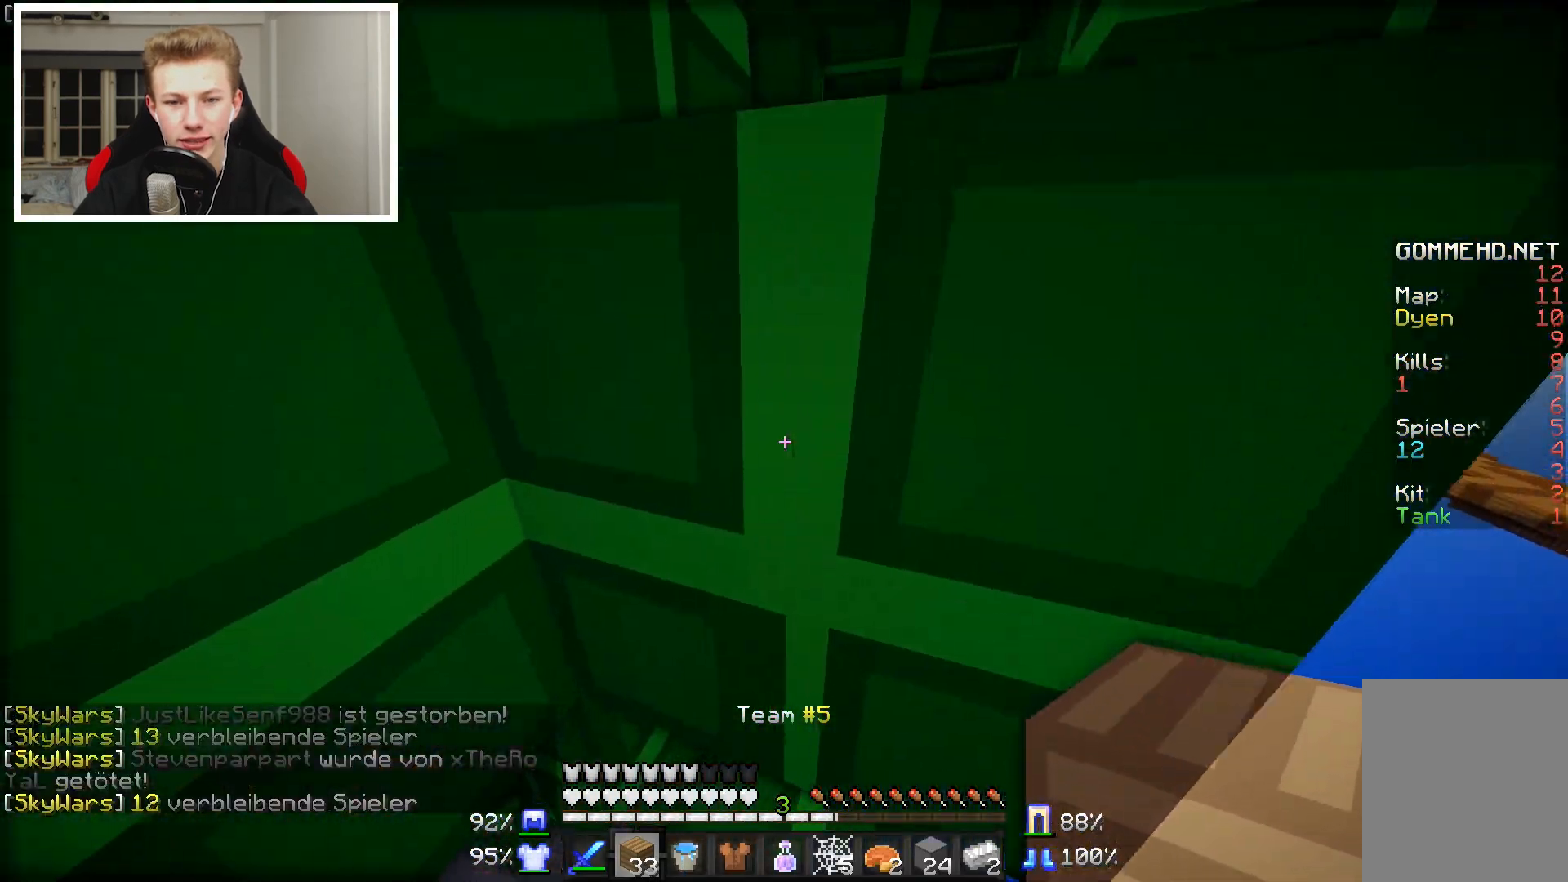
{"keys": [], "mouse": ["right"], "events": [[150, "w", "up"], [200, "d", "up"], [433, "mouse_right", "down"]]}
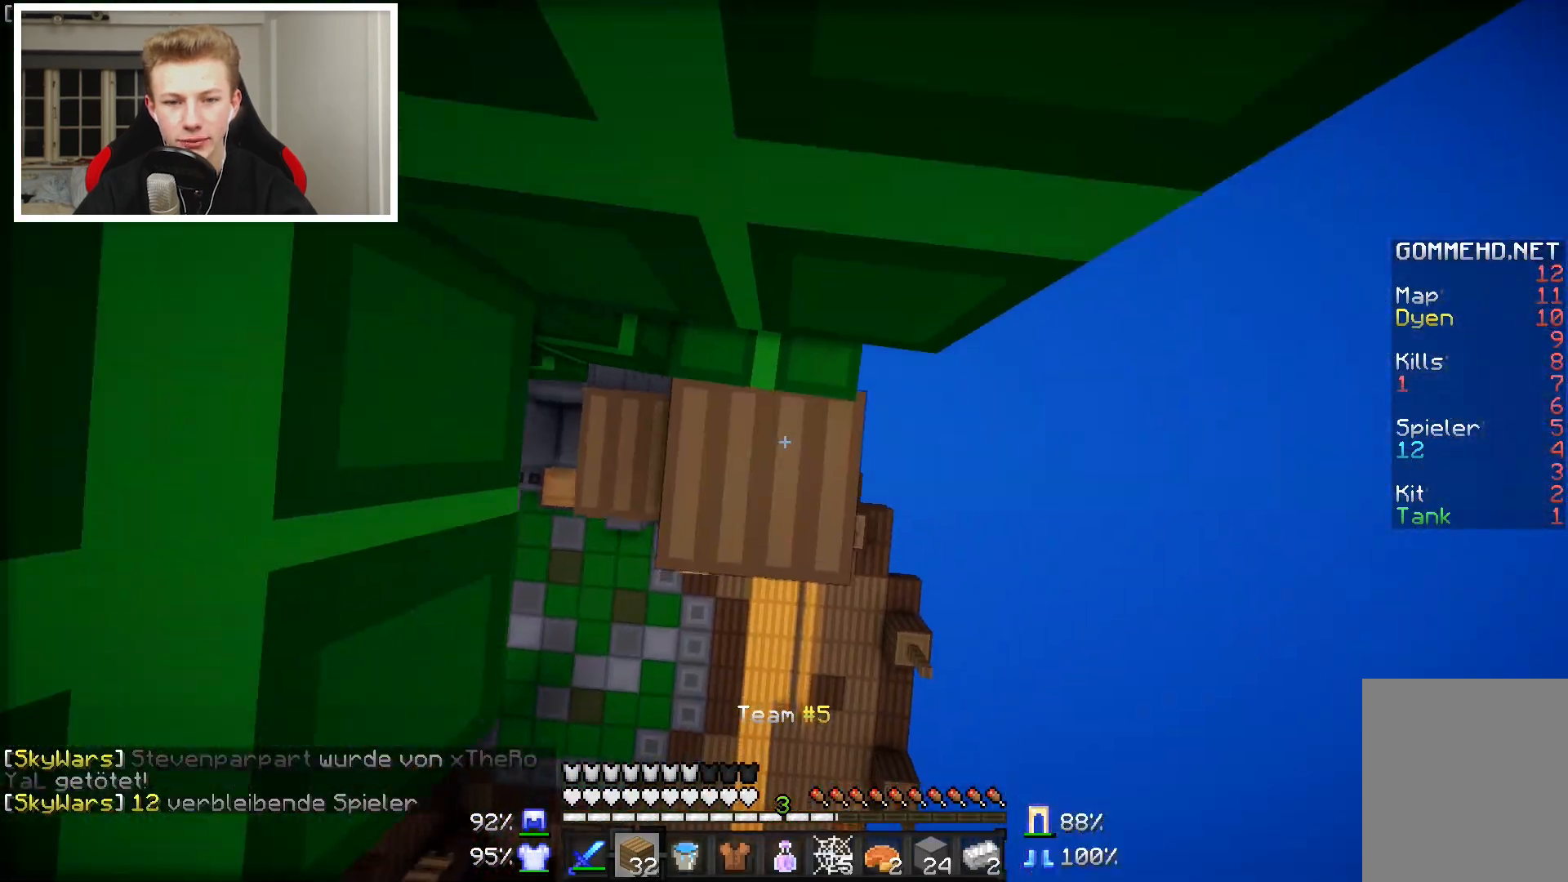
{"keys": [], "mouse": ["right"], "events": []}
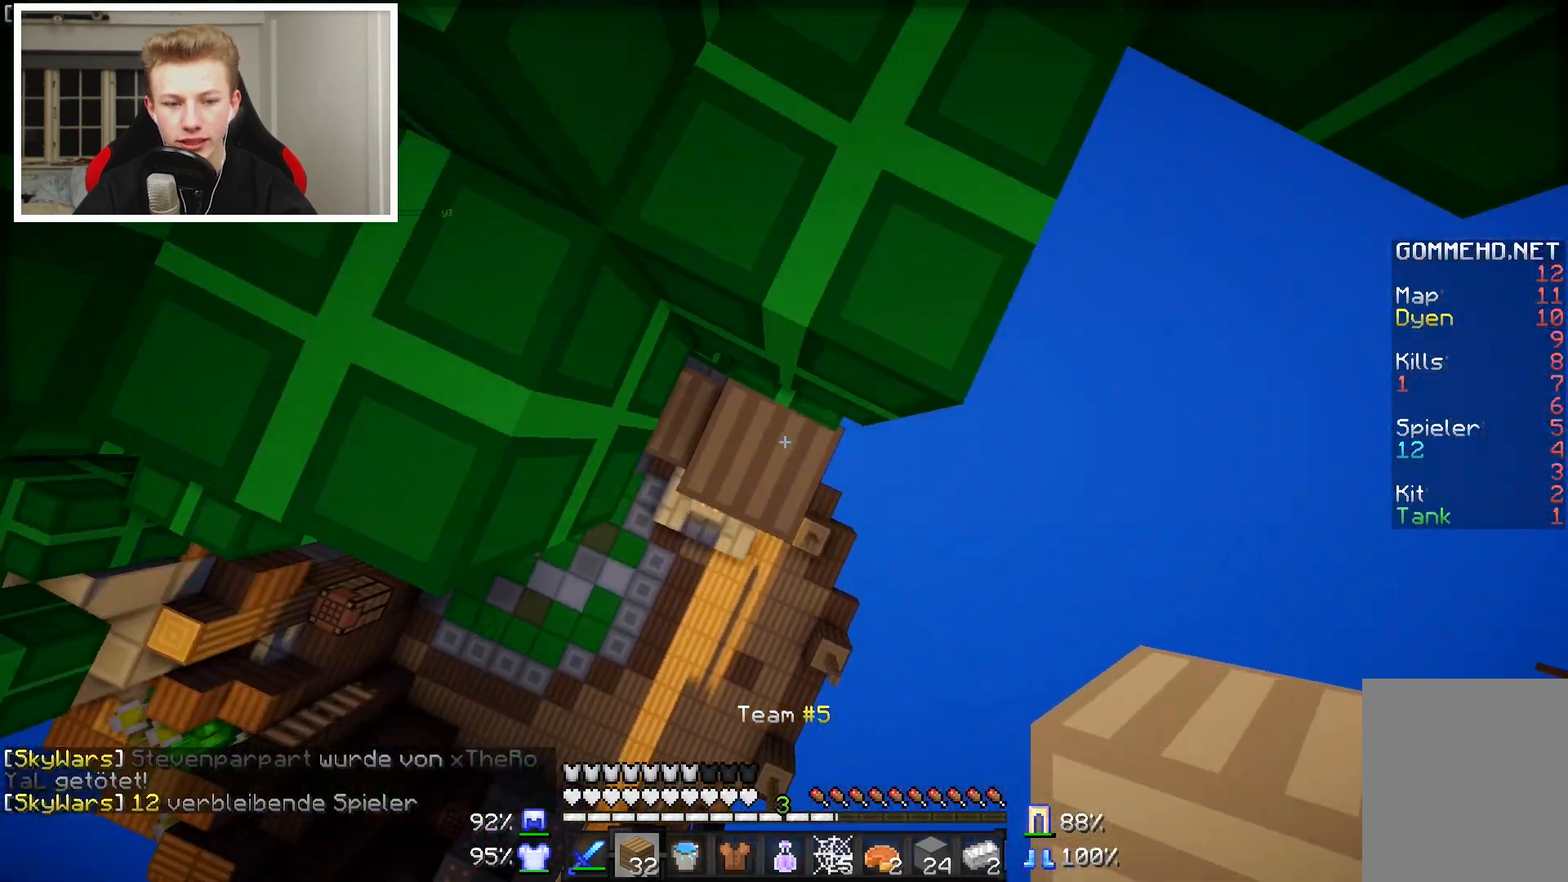
{"keys": ["a"], "mouse": ["right"], "events": [[483, "a", "down"]]}
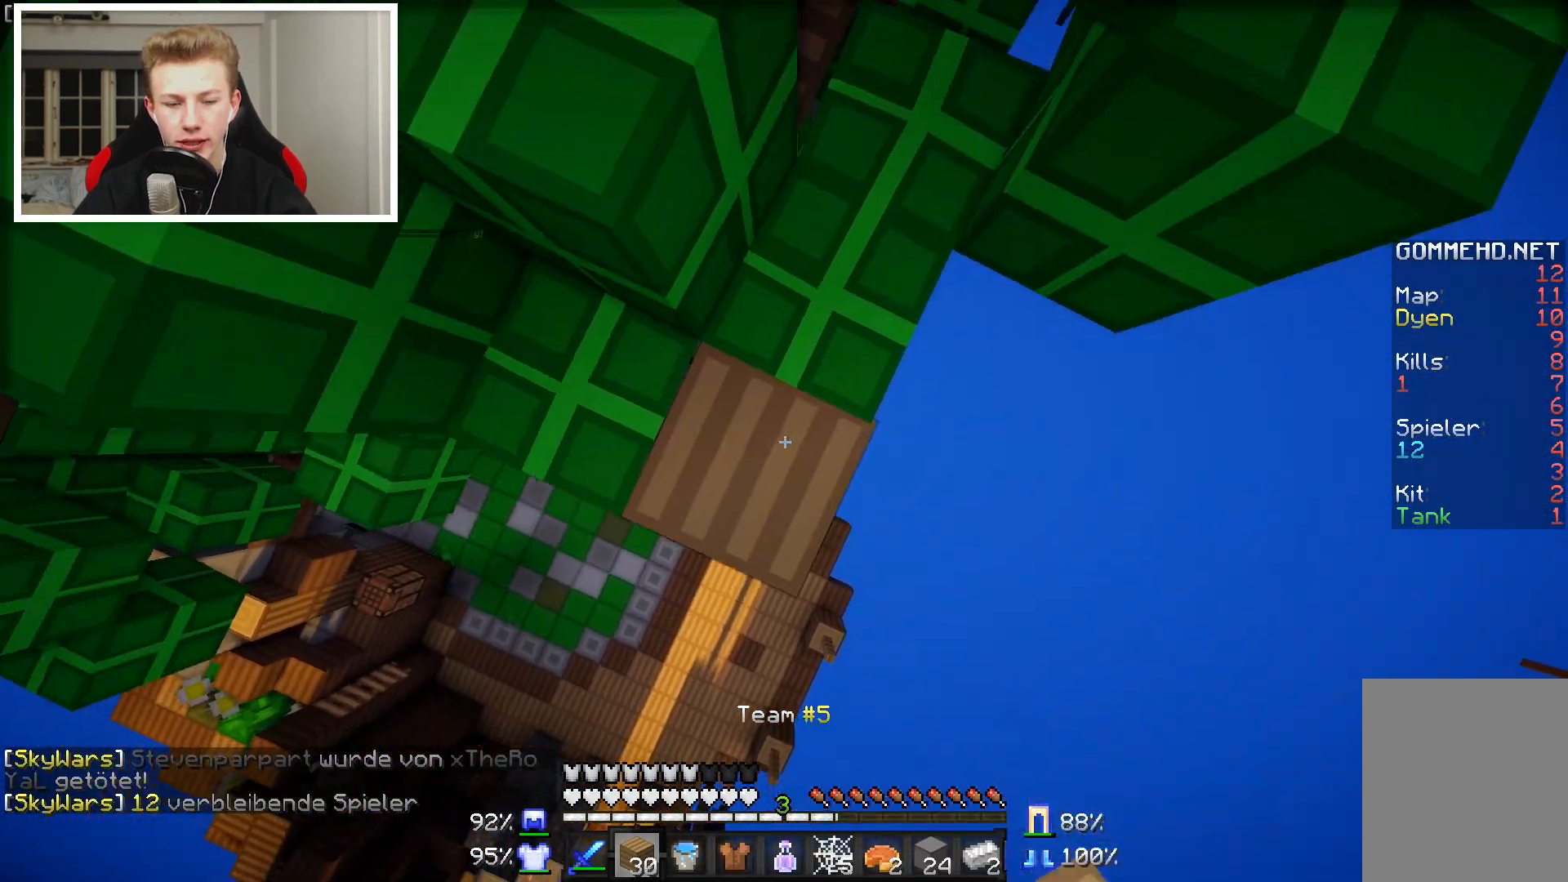
{"keys": [], "mouse": ["right"], "events": [[83, "a", "up"]]}
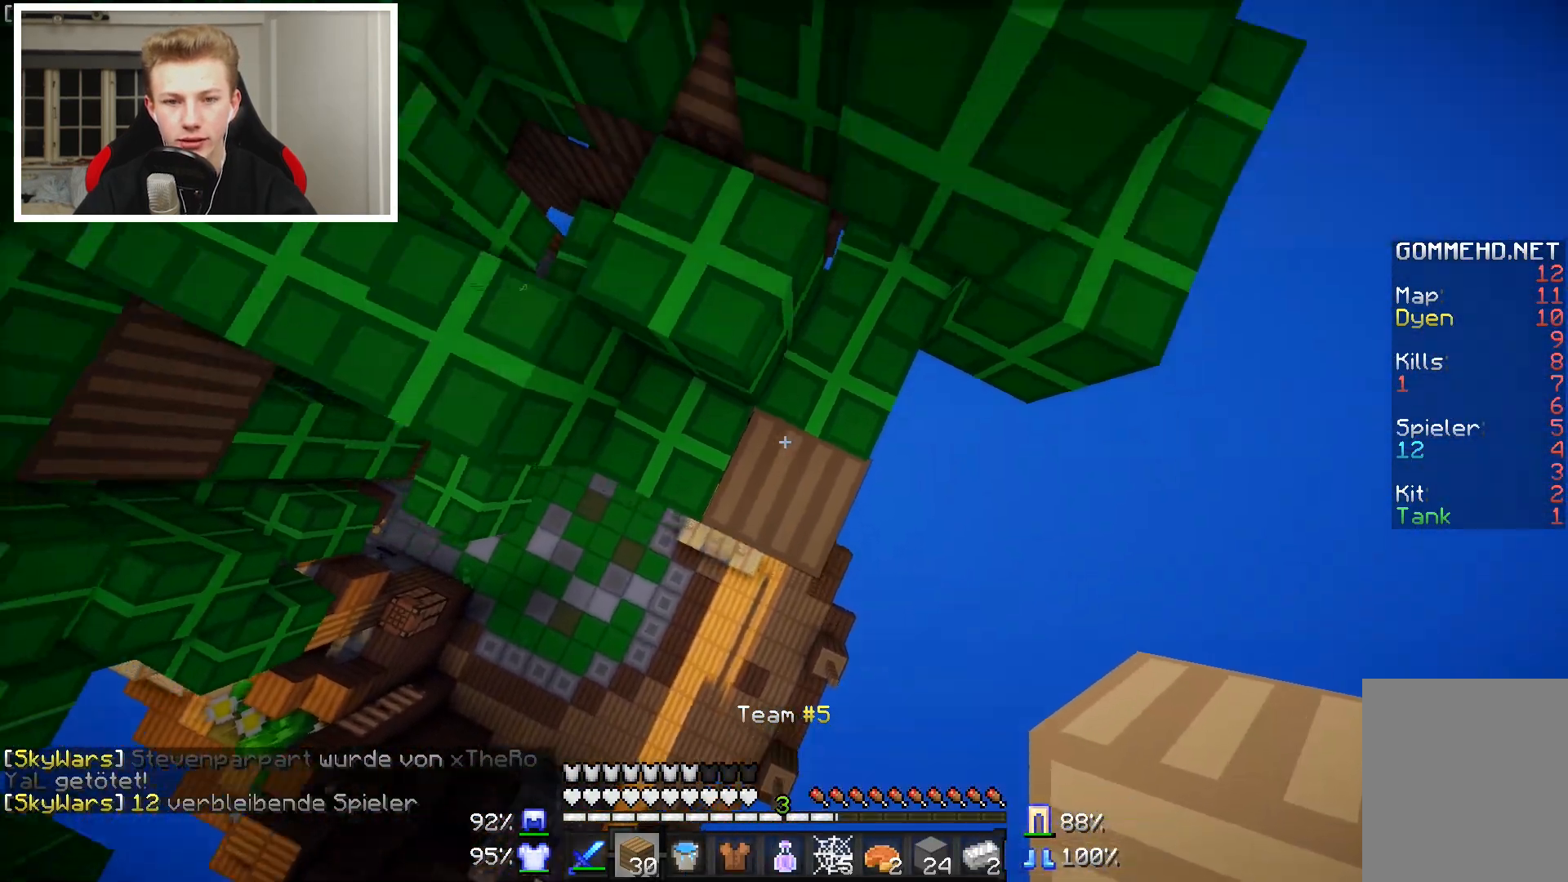
{"keys": ["w"], "mouse": [], "events": [[100, "mouse_right", "up"], [150, "w", "down"]]}
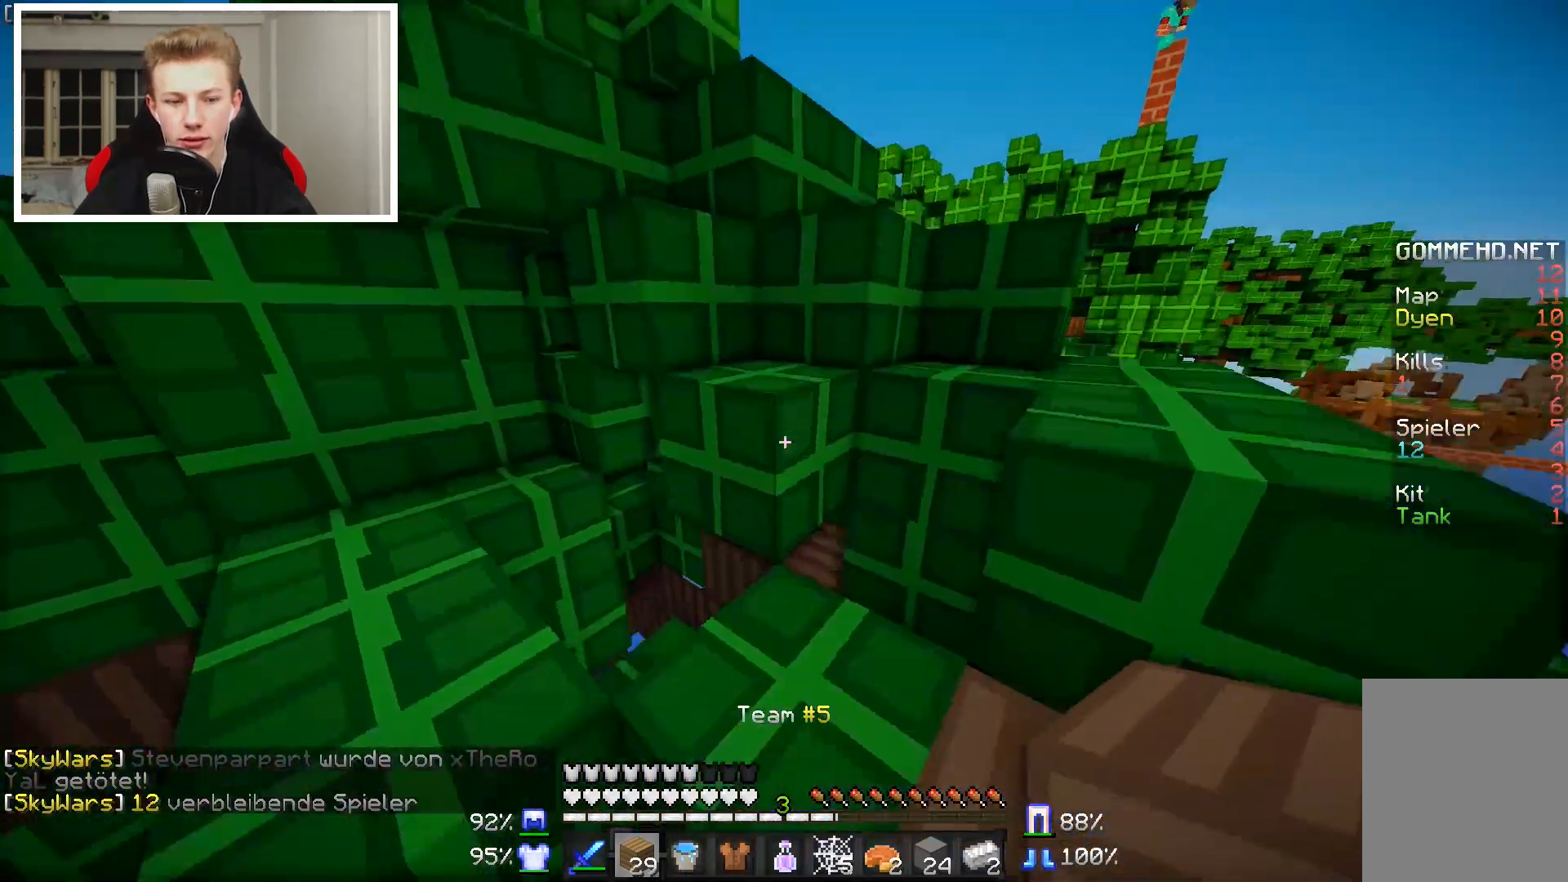
{"keys": ["d", "w"], "mouse": [], "events": [[50, "w", "up"], [200, "w", "down"], [350, "d", "down"]]}
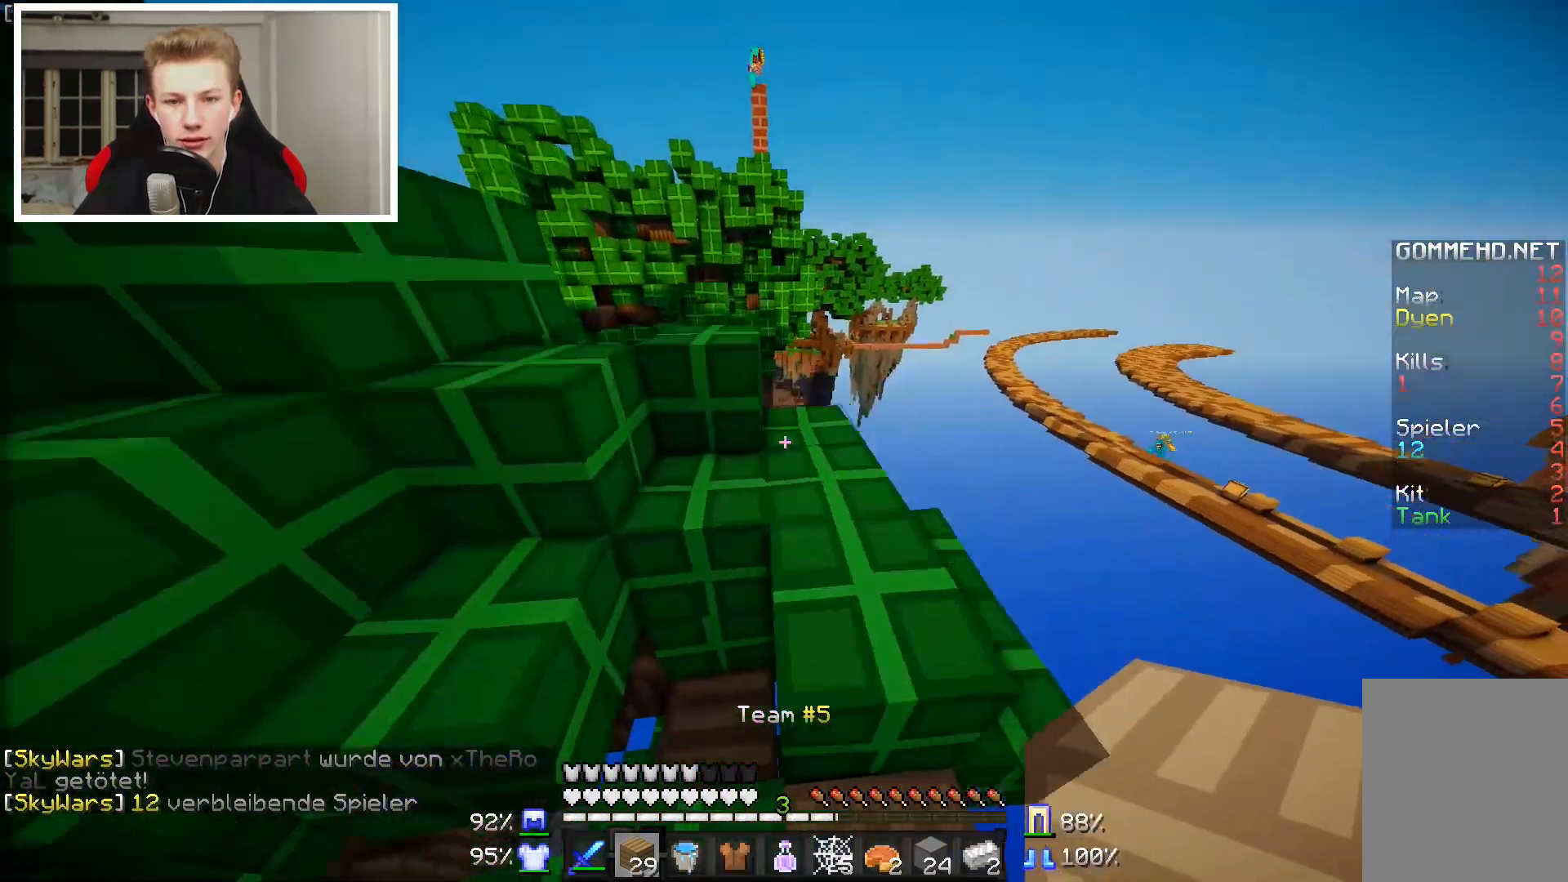
{"keys": ["a", "w"], "mouse": [], "events": [[150, "d", "up"], [300, "a", "down"]]}
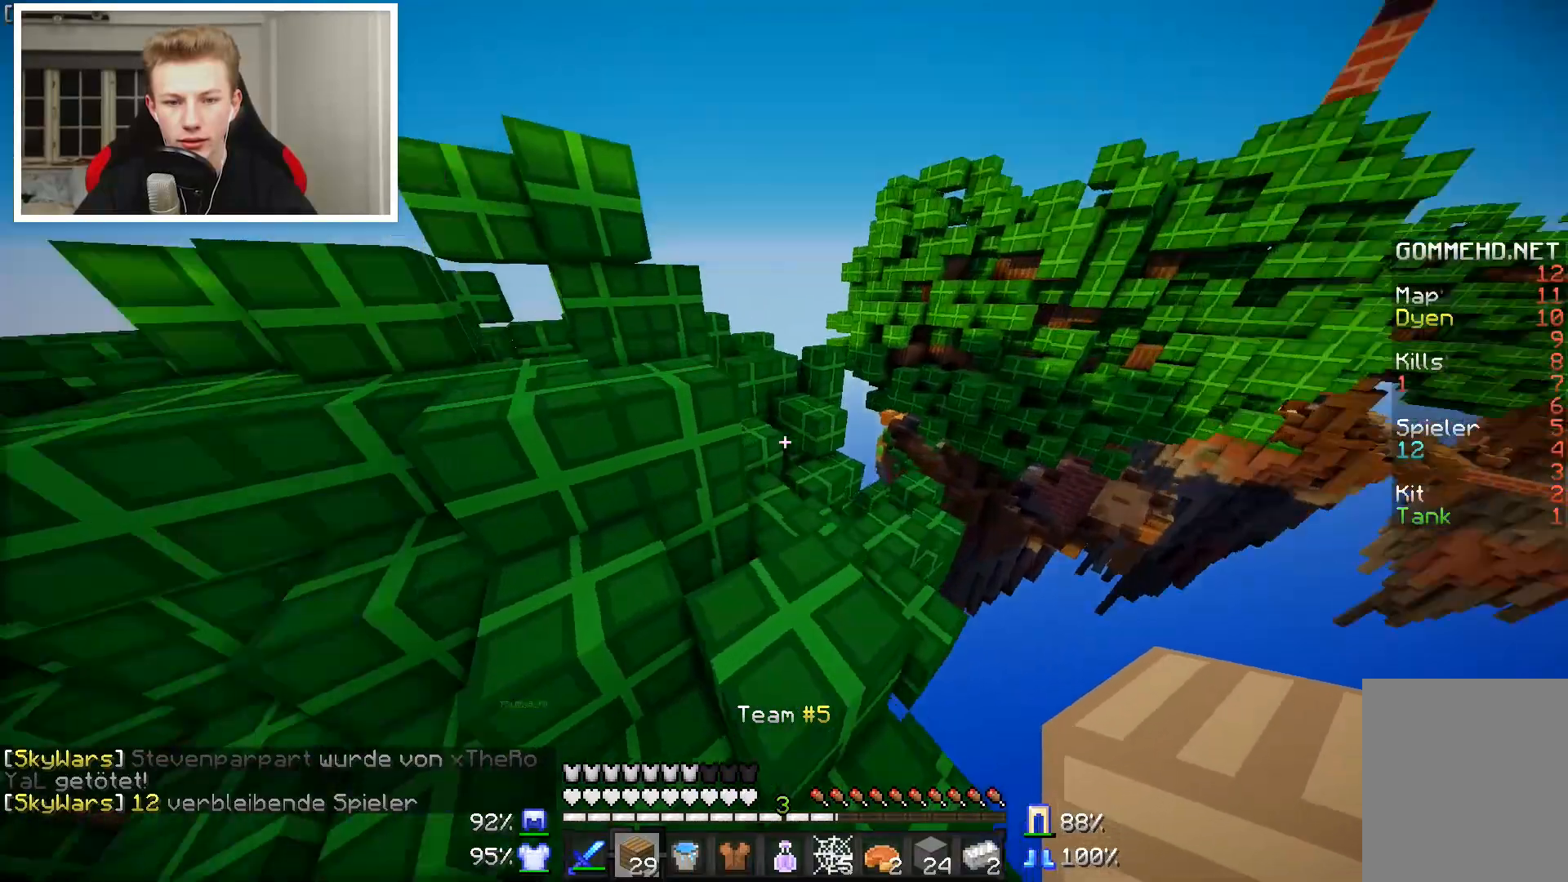
{"keys": ["d", "w"], "mouse": [], "events": [[50, "w", "up"], [100, "a", "up"], [200, "a", "down"], [200, "w", "down"], [467, "a", "up"], [467, "d", "down"]]}
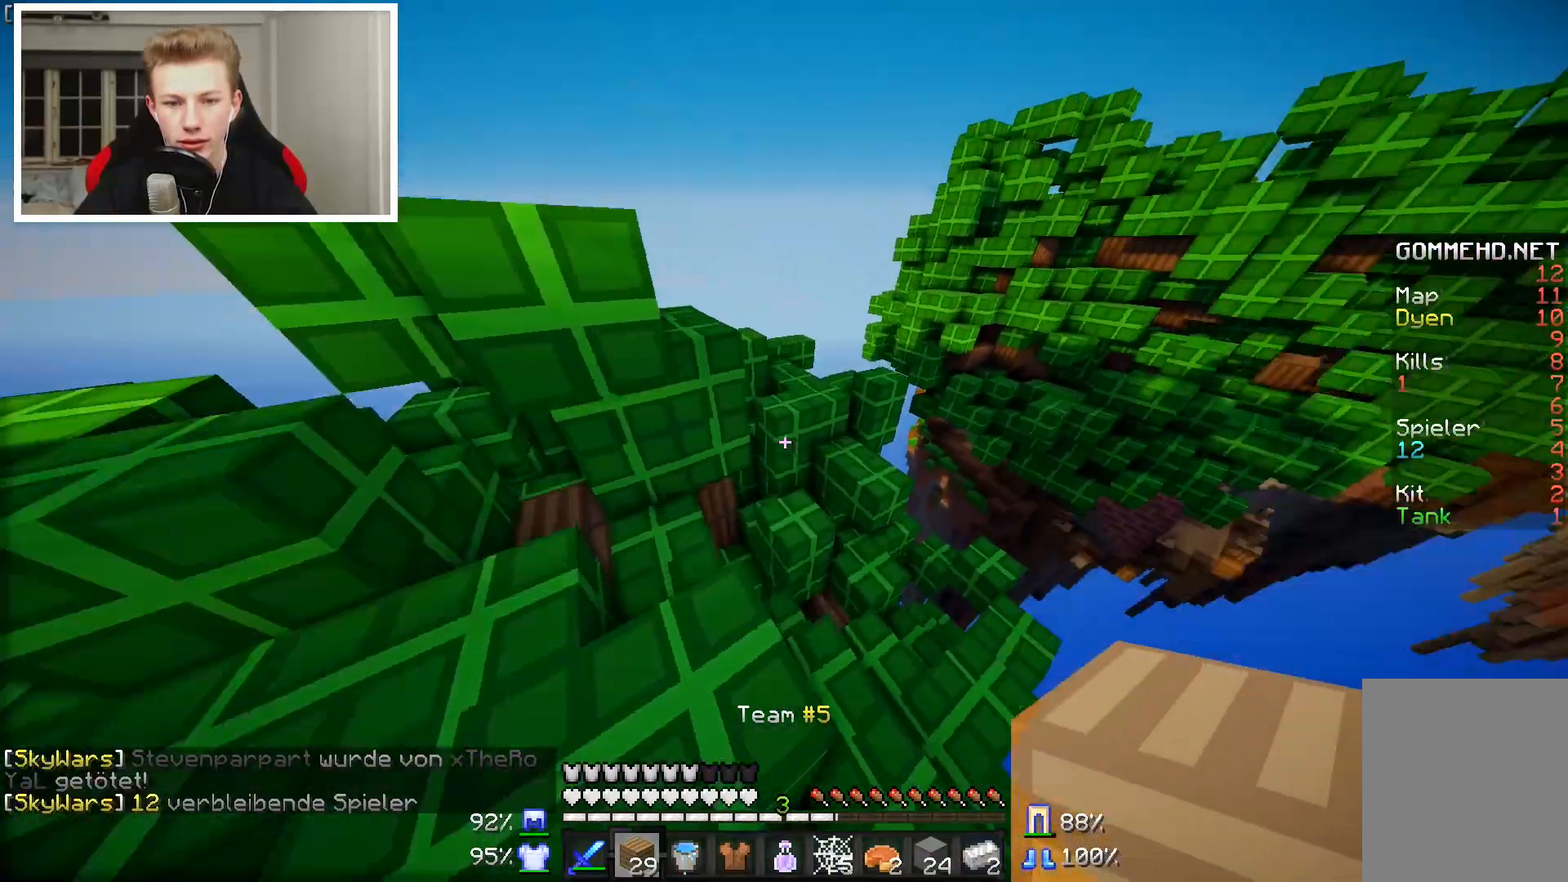
{"keys": ["w"], "mouse": [], "events": [[300, "d", "up"]]}
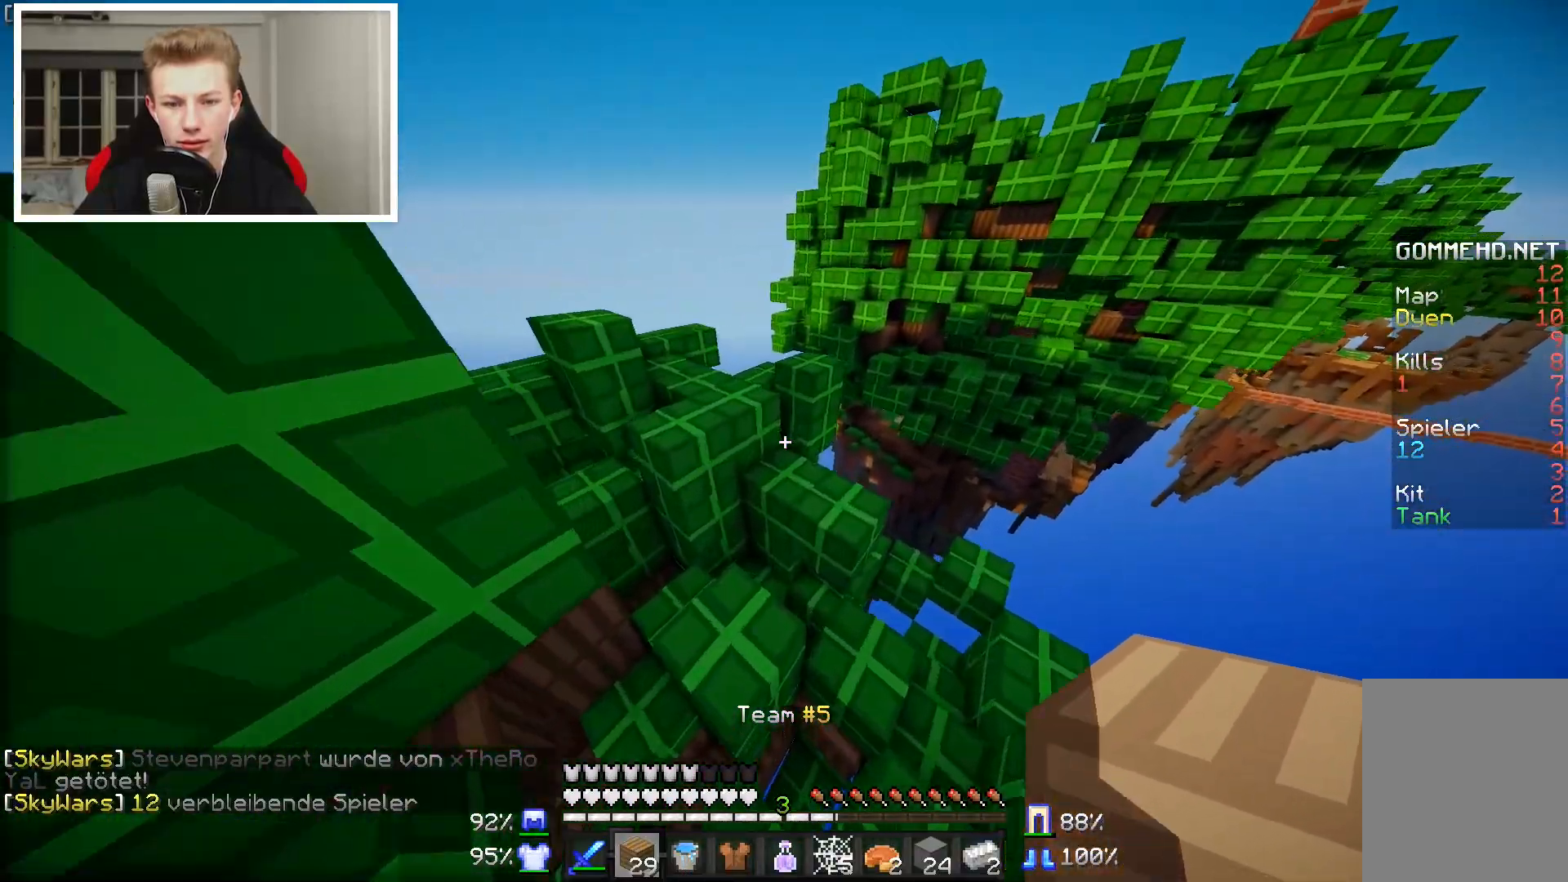
{"keys": ["a"], "mouse": [], "events": [[350, "a", "down"], [450, "w", "up"]]}
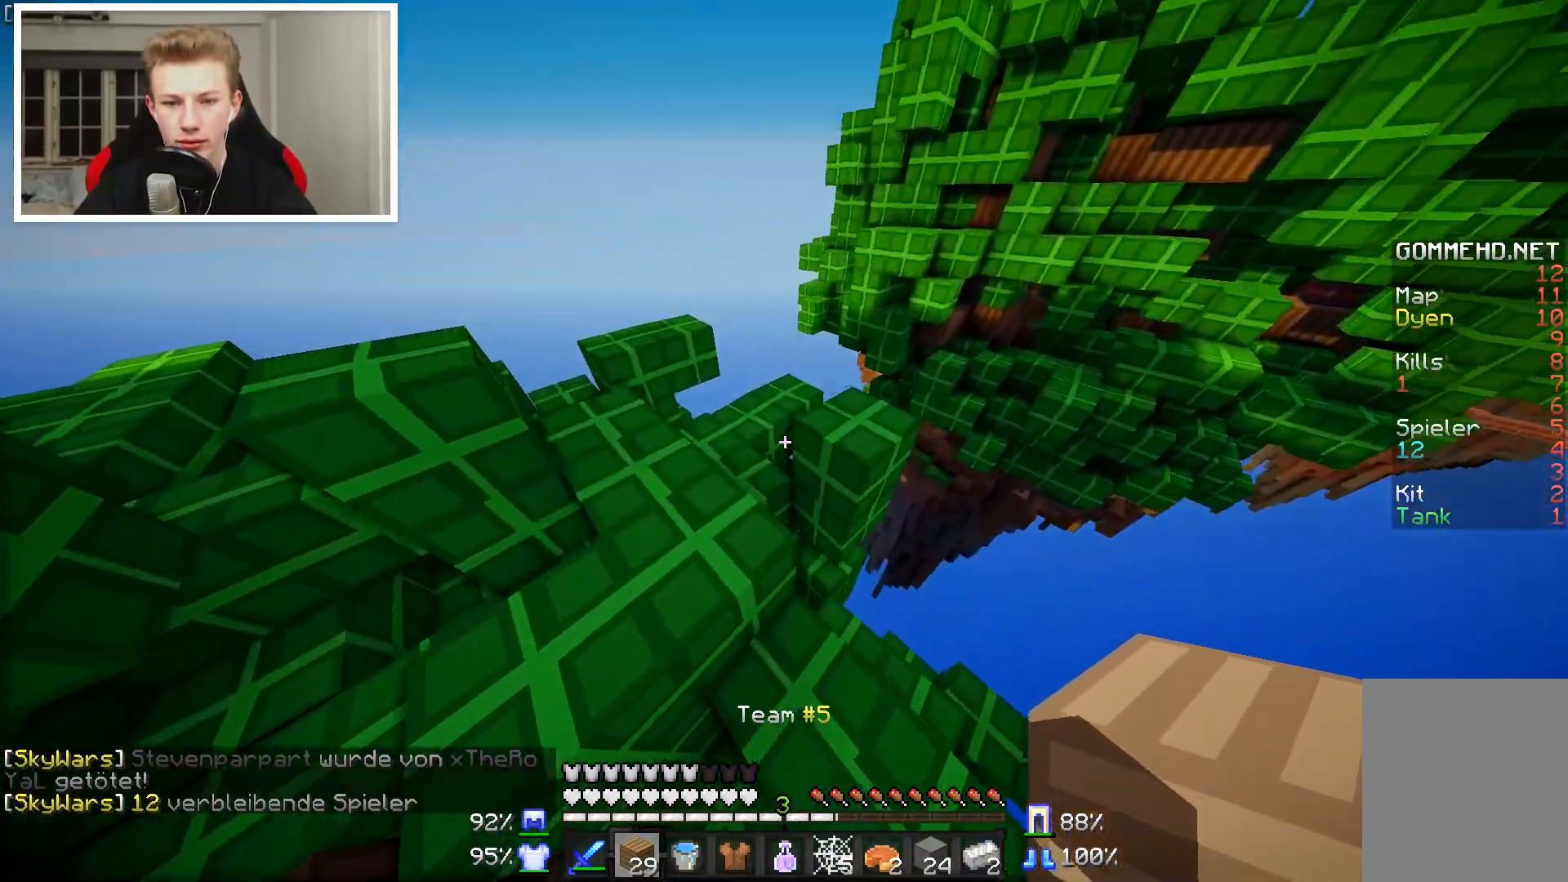
{"keys": ["a", "w"], "mouse": [], "events": [[67, "s", "down"], [150, "s", "up"], [450, "w", "down"]]}
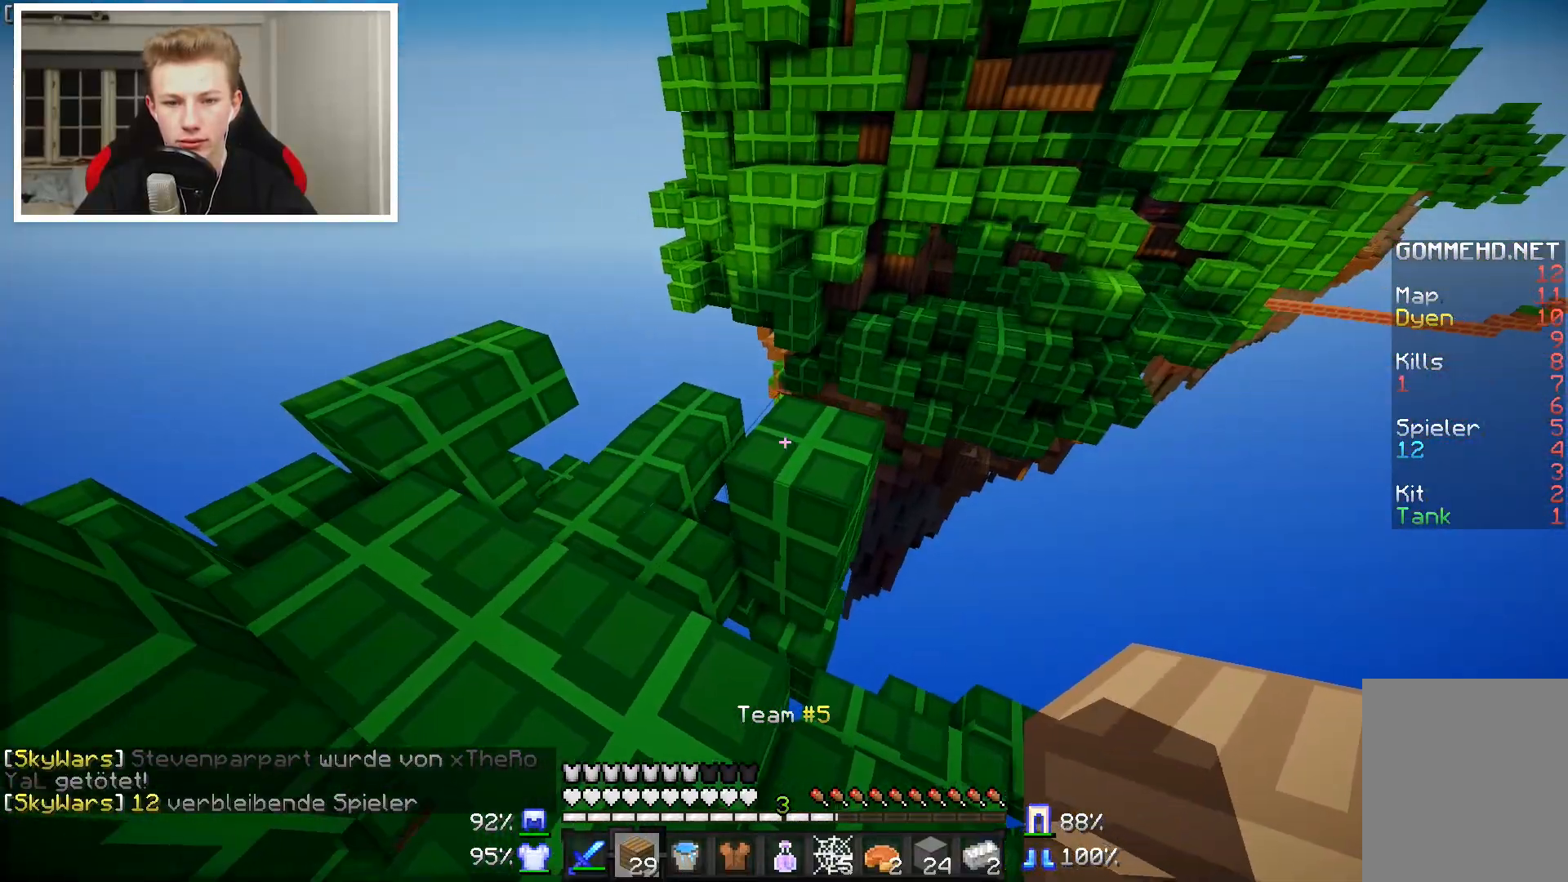
{"keys": ["w"], "mouse": [], "events": [[450, "a", "up"]]}
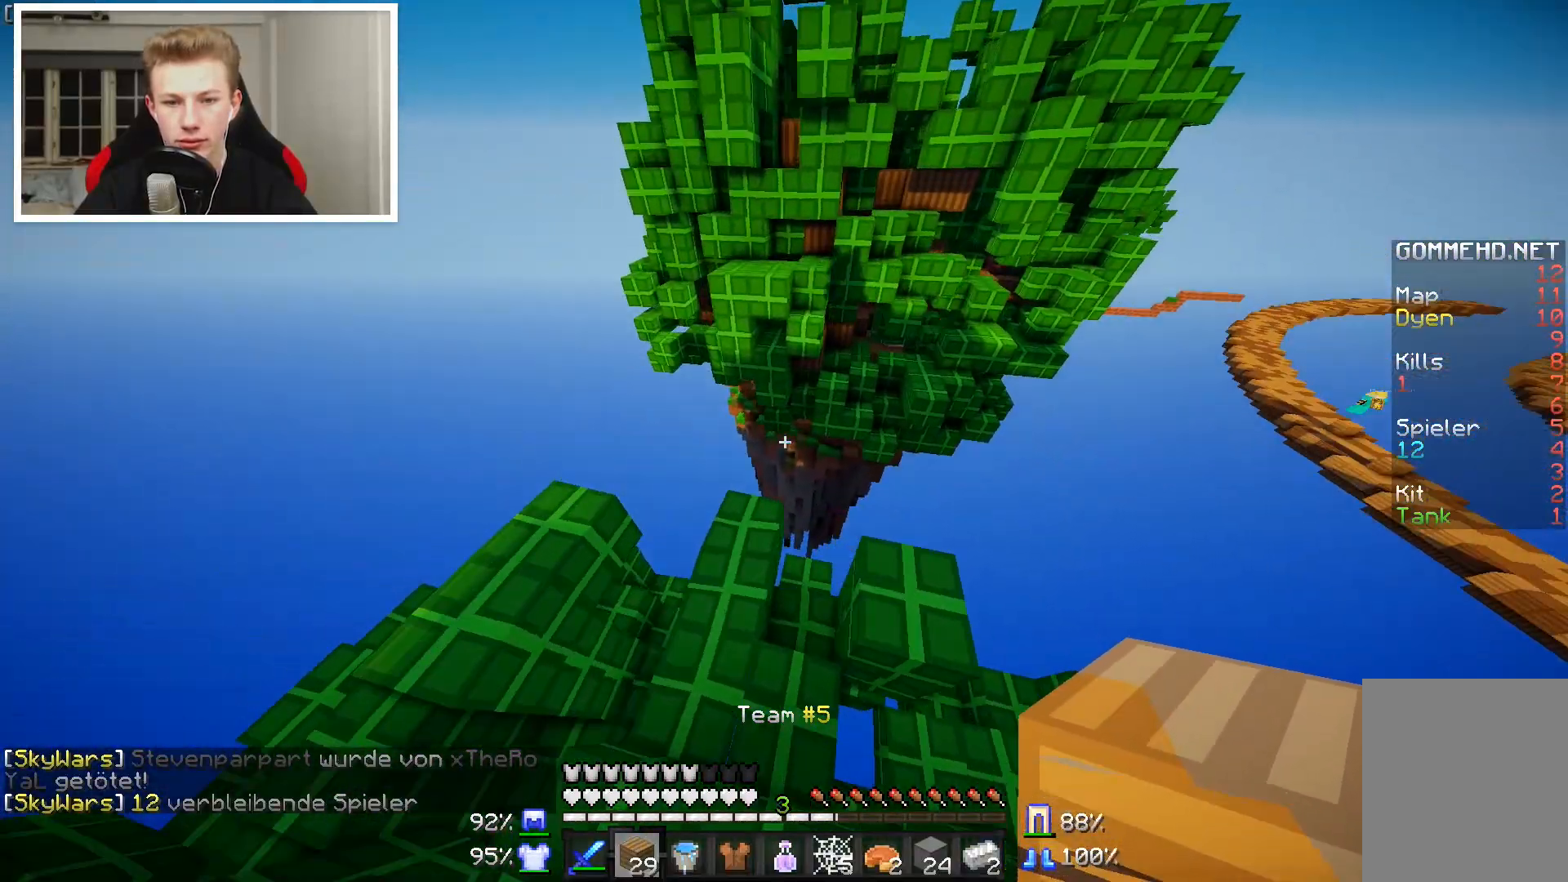
{"keys": ["w"], "mouse": [], "events": []}
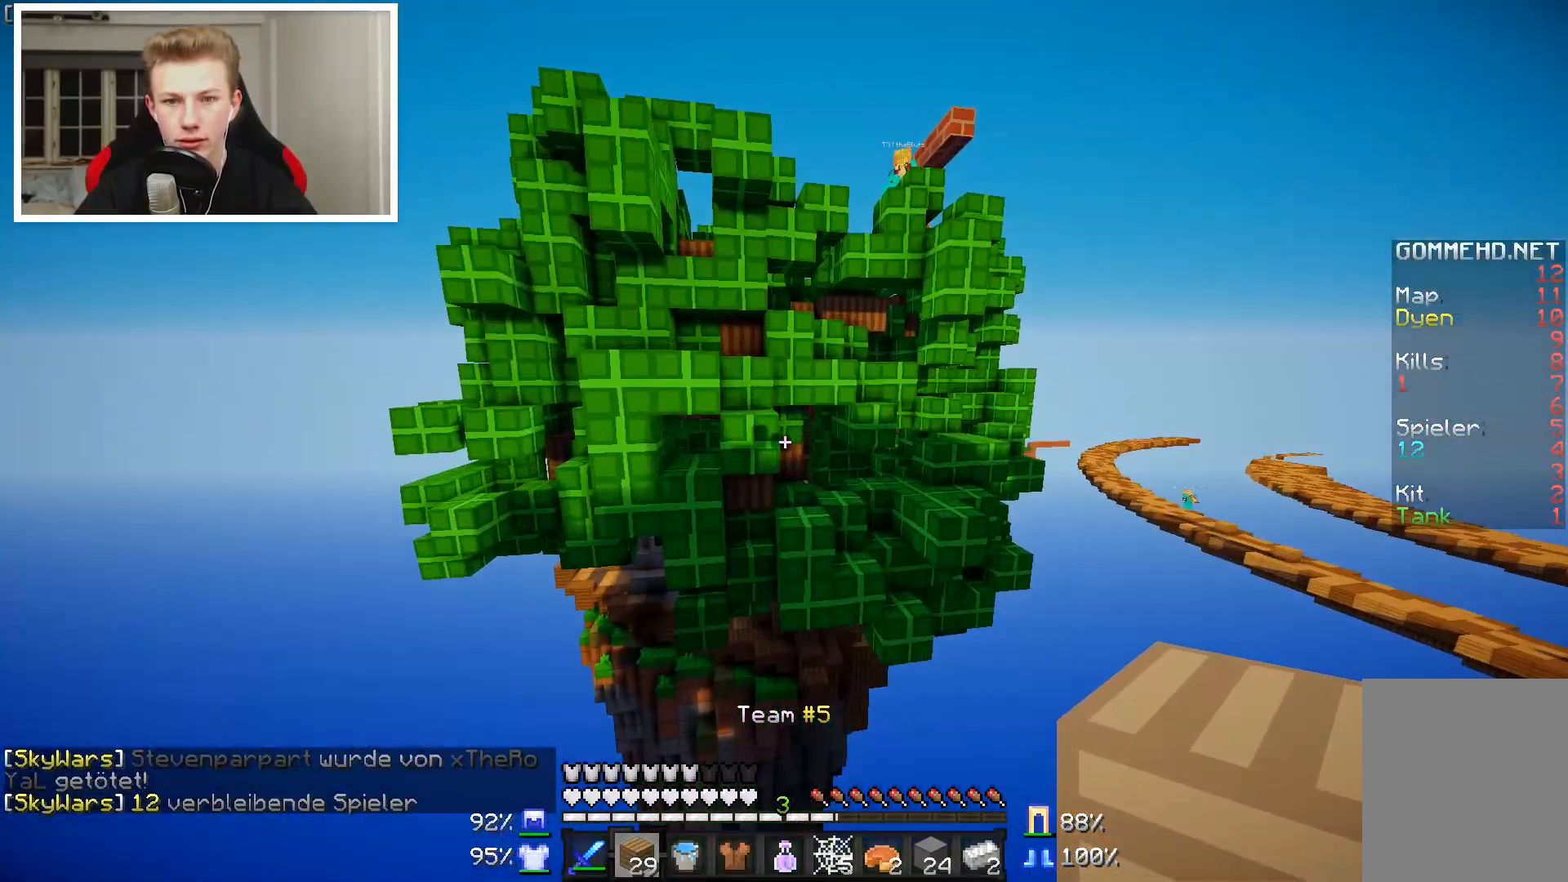
{"keys": [], "mouse": [], "events": [[217, "d", "down"], [217, "w", "up"], [400, "d", "up"]]}
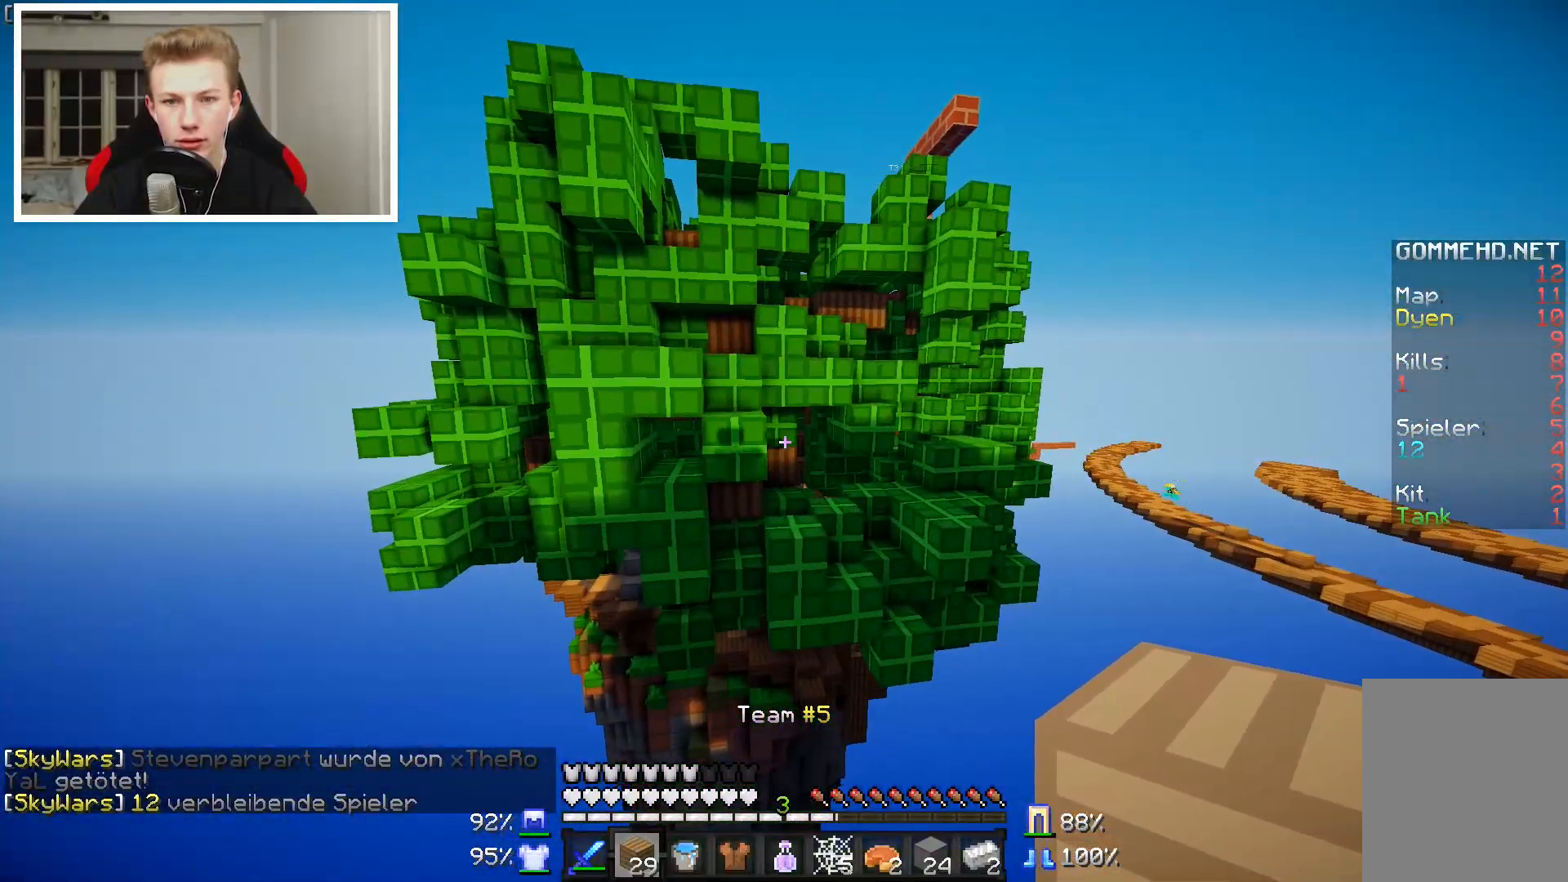
{"keys": [], "mouse": [], "events": [[200, "d", "down"], [317, "d", "up"]]}
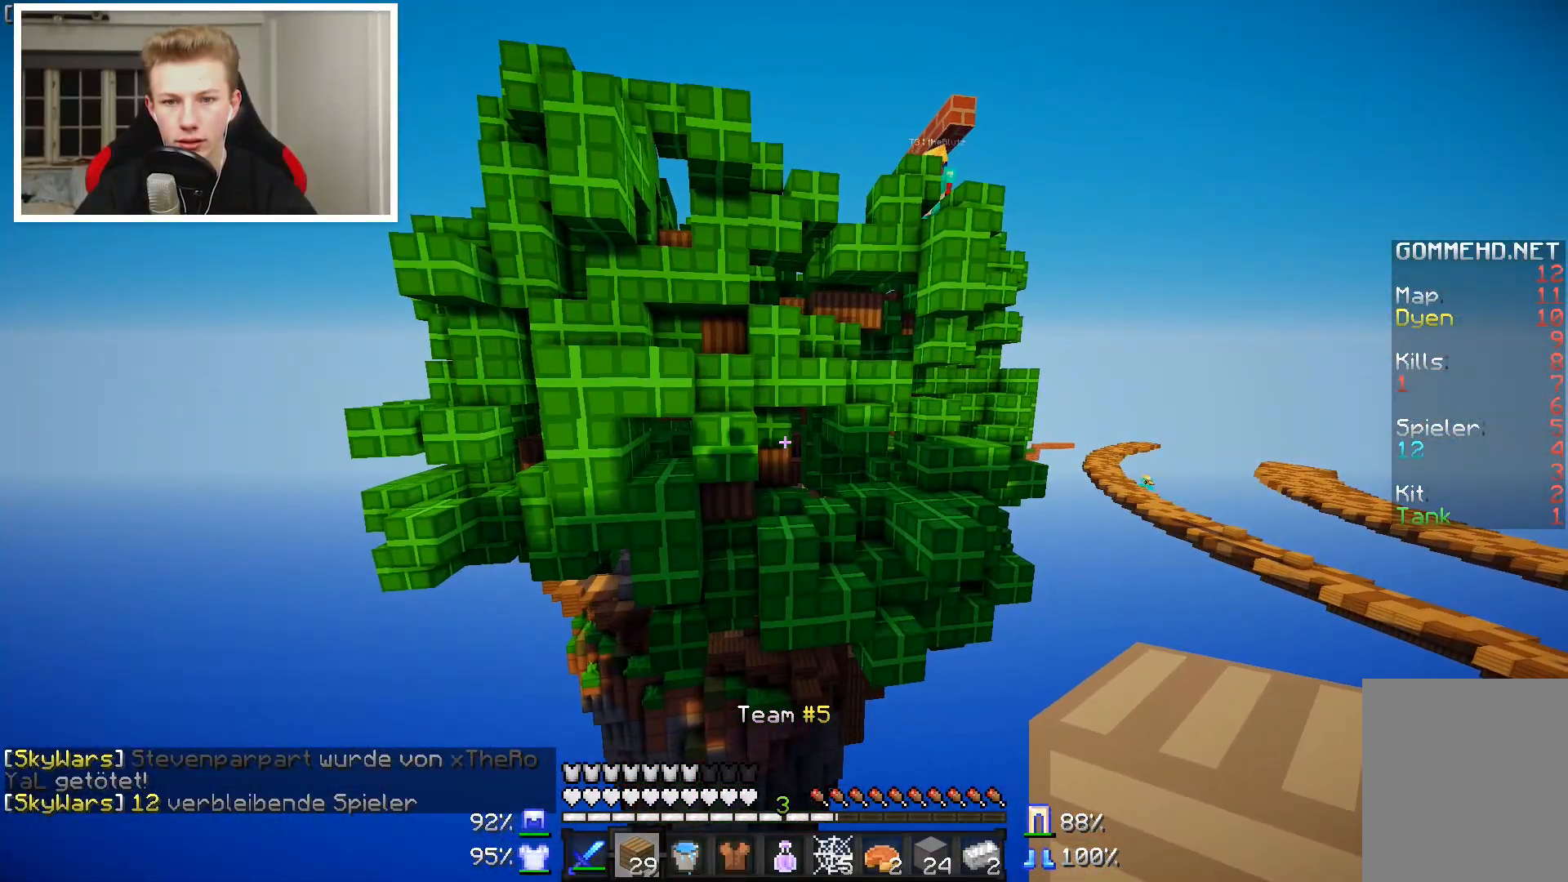
{"keys": ["d"], "mouse": [], "events": [[317, "d", "down"]]}
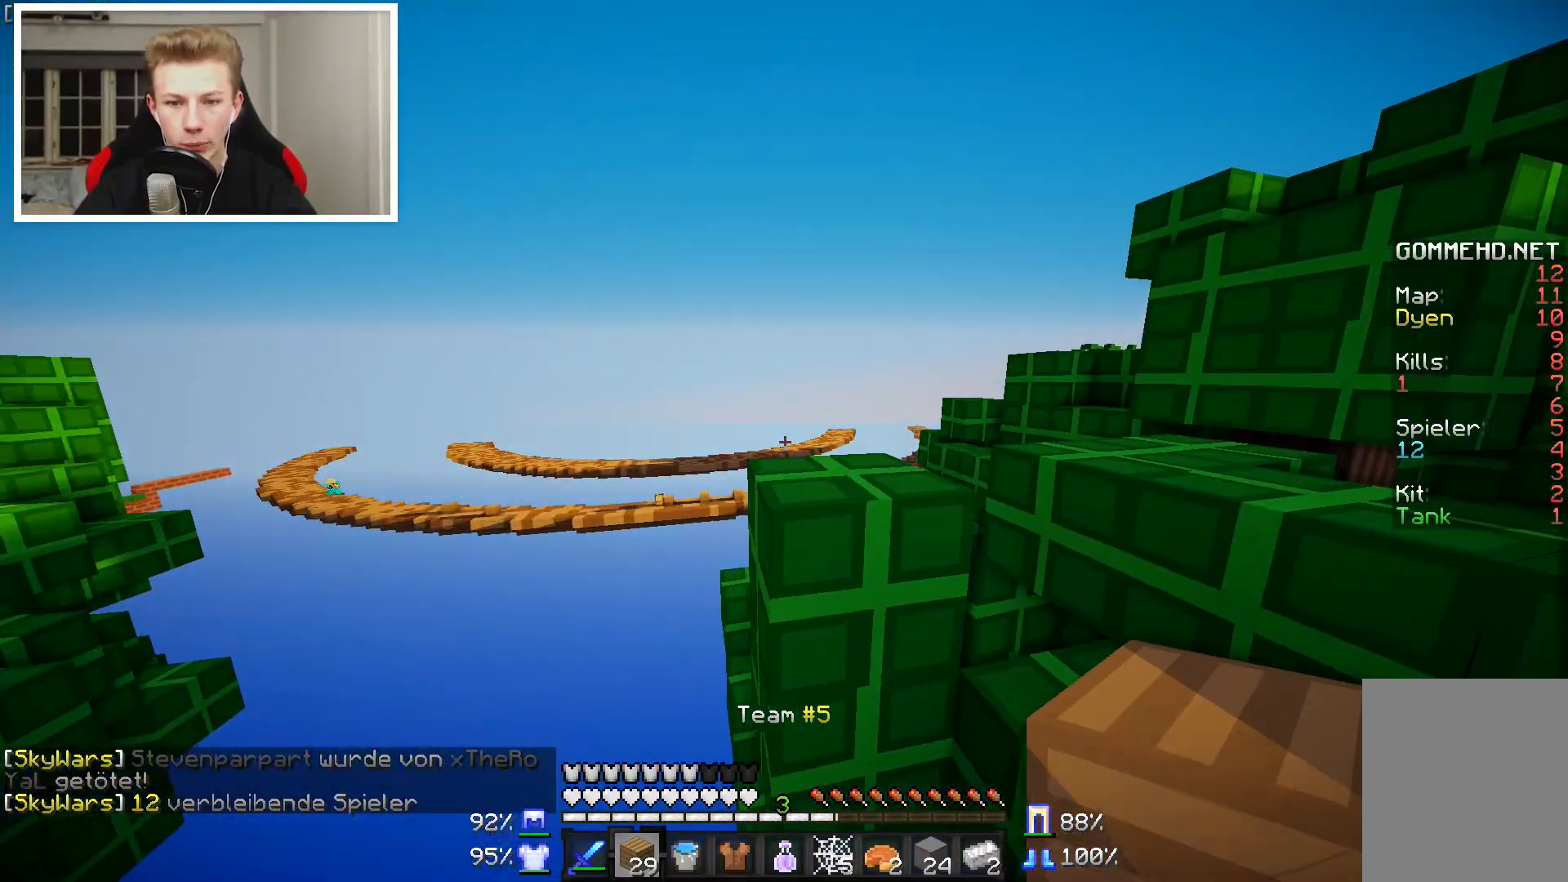
{"keys": ["d", "w"], "mouse": [], "events": [[400, "w", "down"]]}
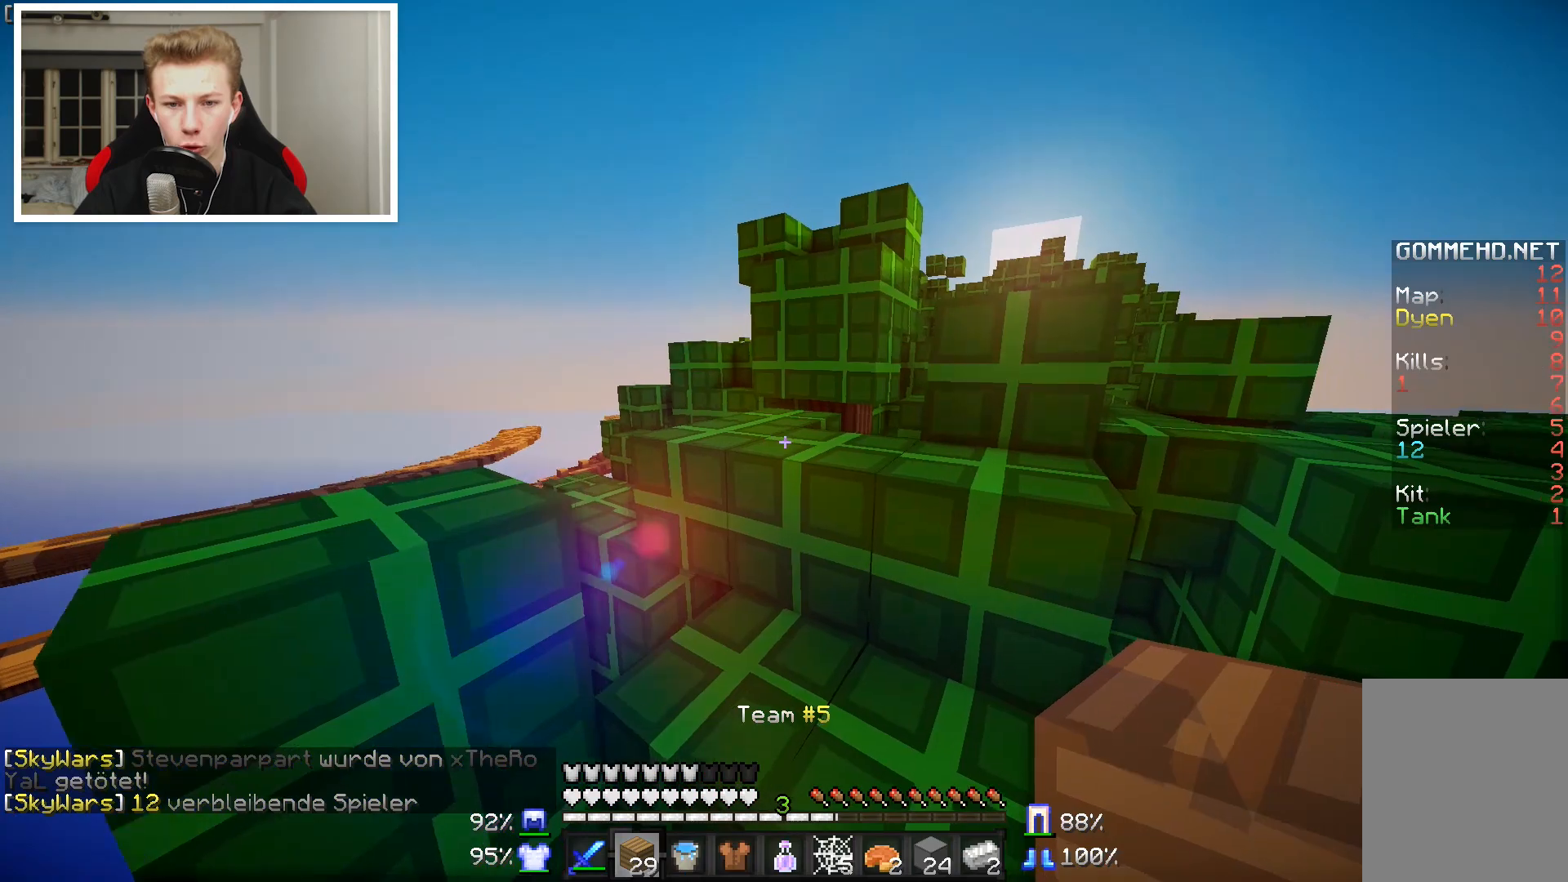
{"keys": ["d"], "mouse": [], "events": [[467, "w", "up"]]}
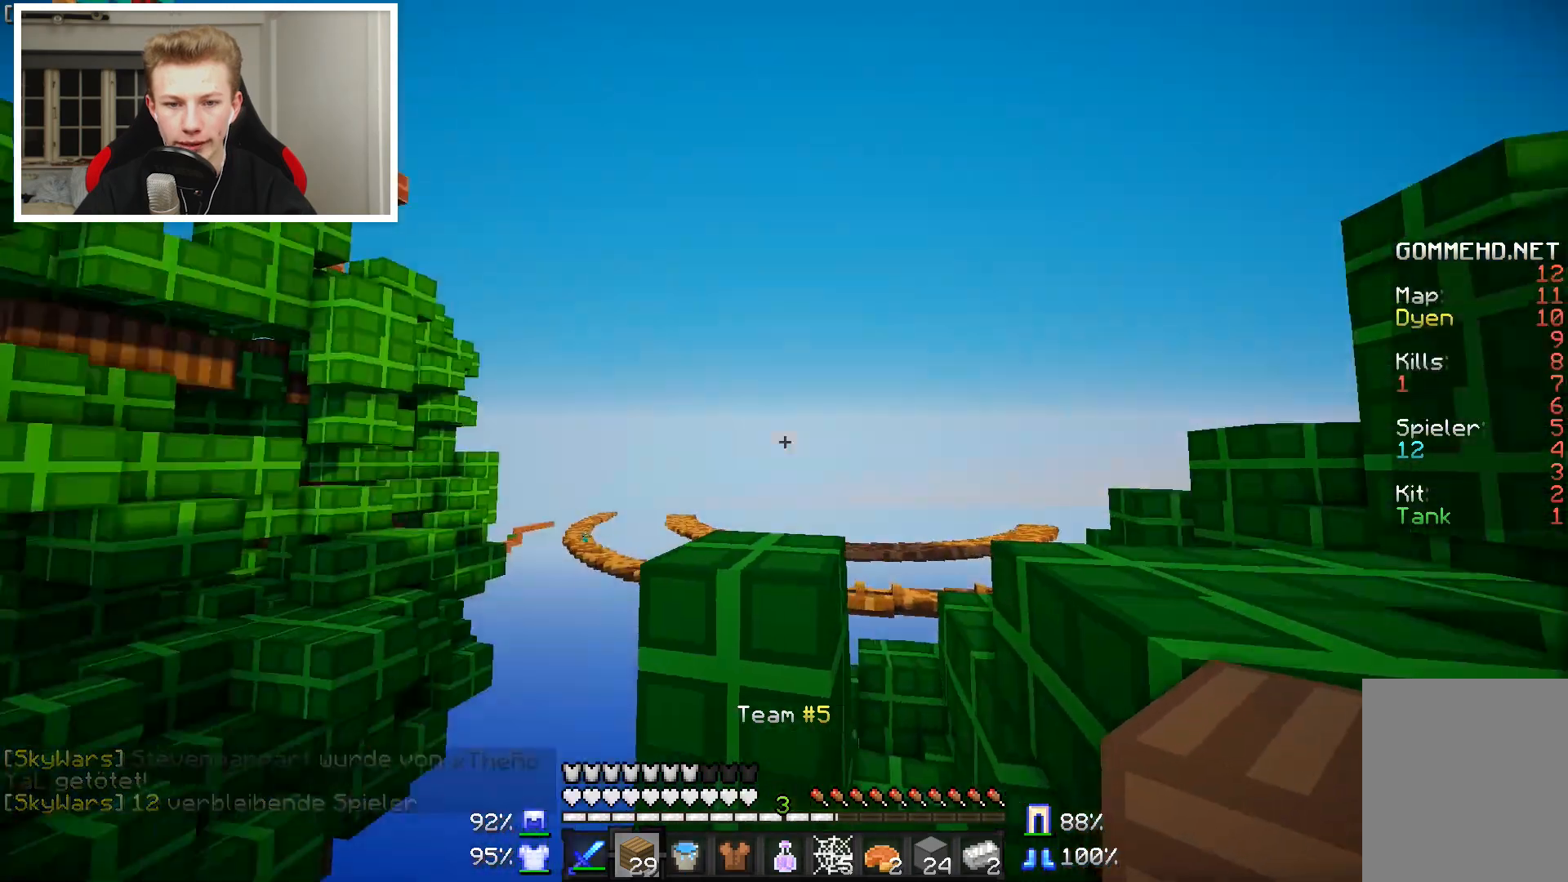
{"keys": ["d"], "mouse": [], "events": [[217, "s", "down"], [500, "s", "up"]]}
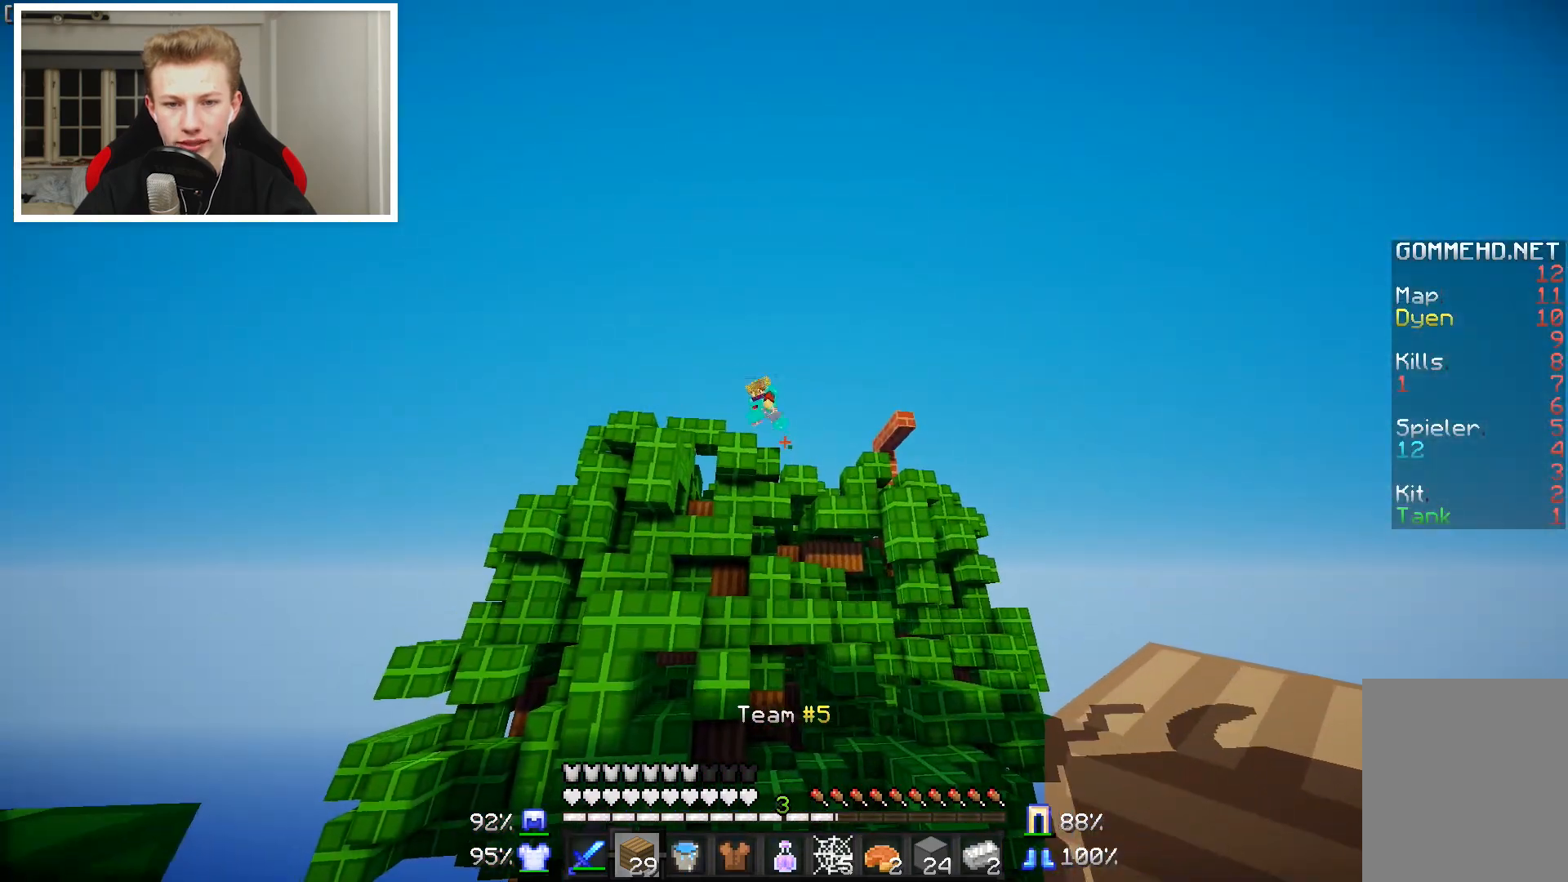
{"keys": ["d", "s"], "mouse": [], "events": [[400, "s", "down"]]}
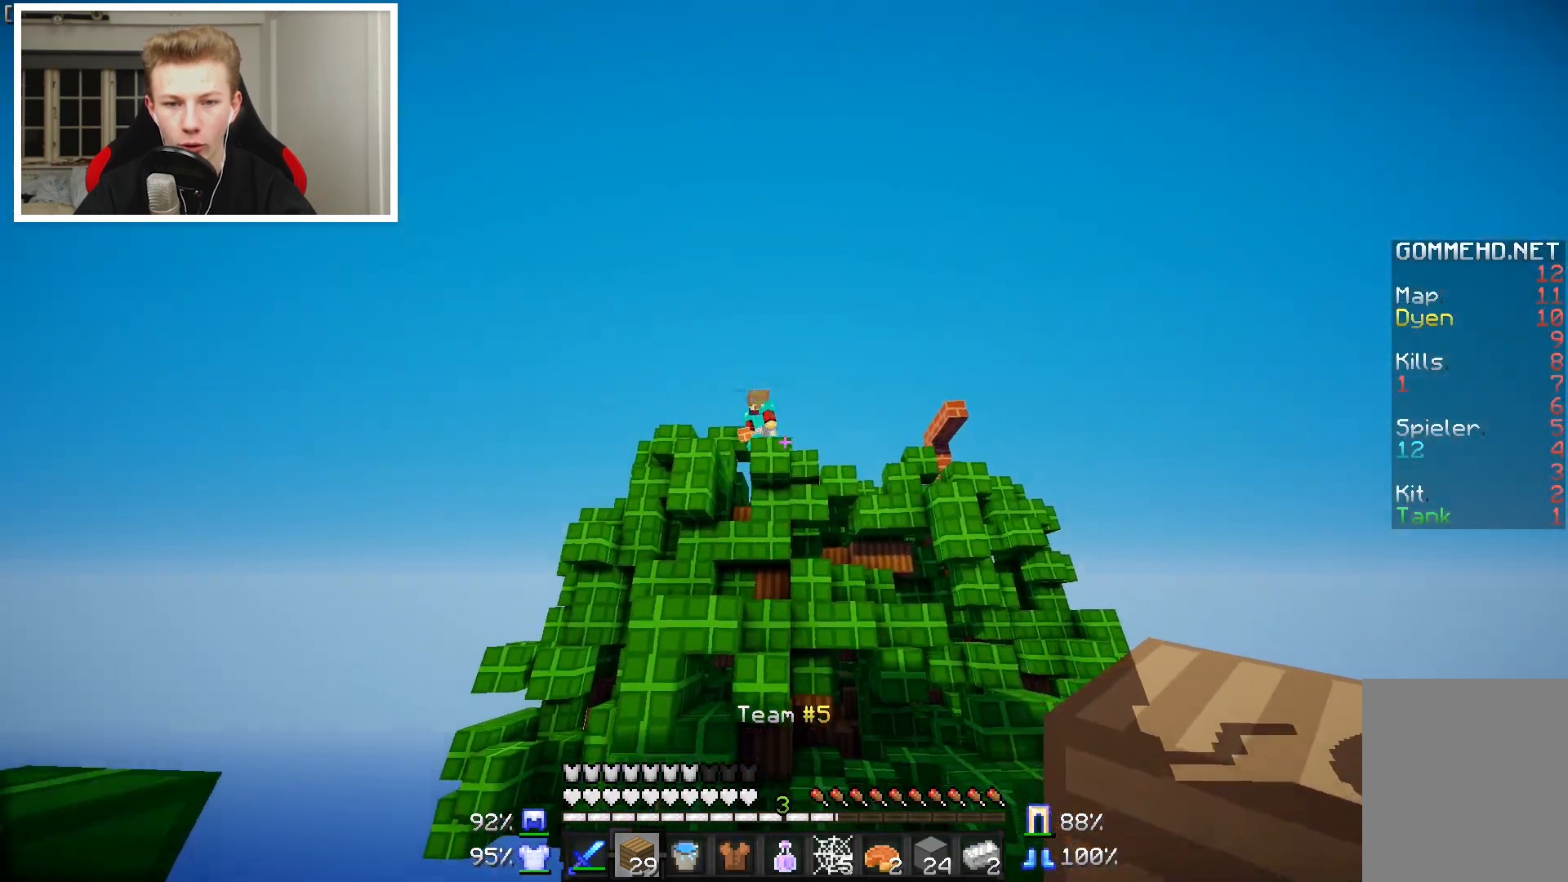
{"keys": [], "mouse": [], "events": [[17, "d", "up"], [500, "s", "up"]]}